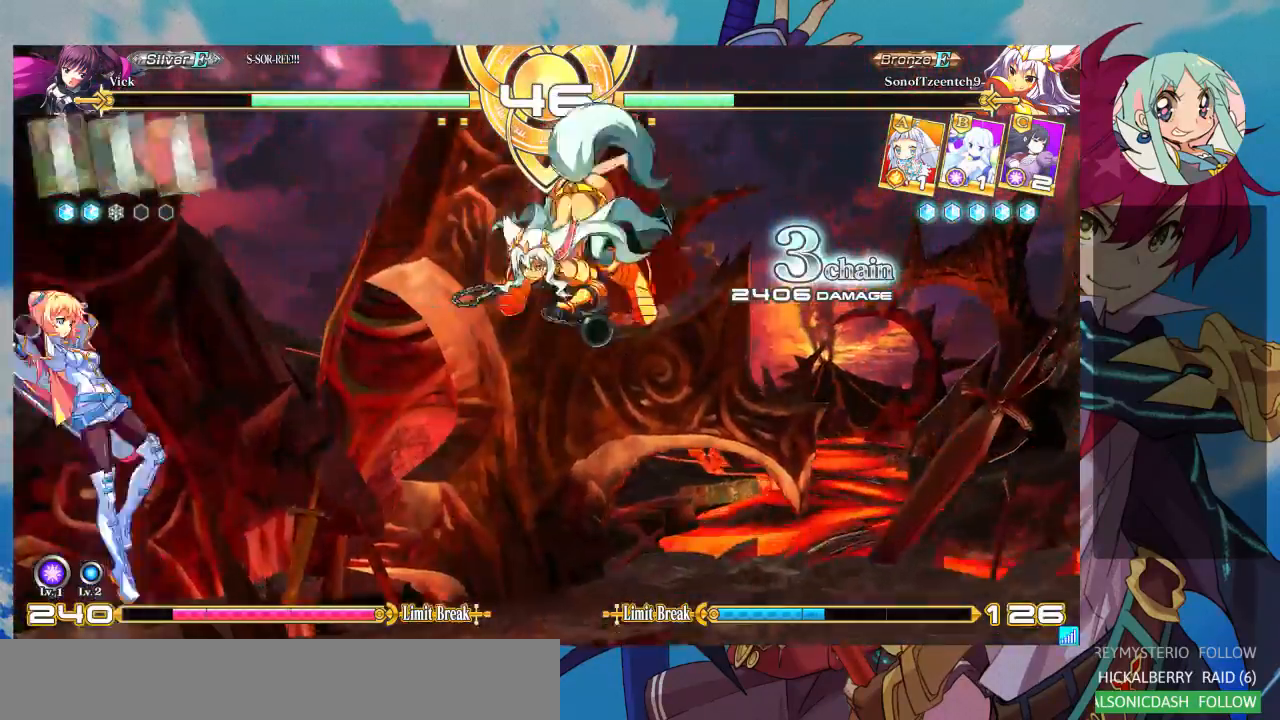
Gameplay with a controller (arcade stick); each line is a JSON object with the inputs held at the frame after it (dt_ms = milliseconds from this image to that frame). "events" lists button and stick changes between this image and that frame as [ms after this image, input, new state], when the widget could be followed in between. Not read: L3 R3.
{"dt_ms": 500, "buttons": [], "left_stick": "left", "events": [[233, "left_stick", "left"]]}
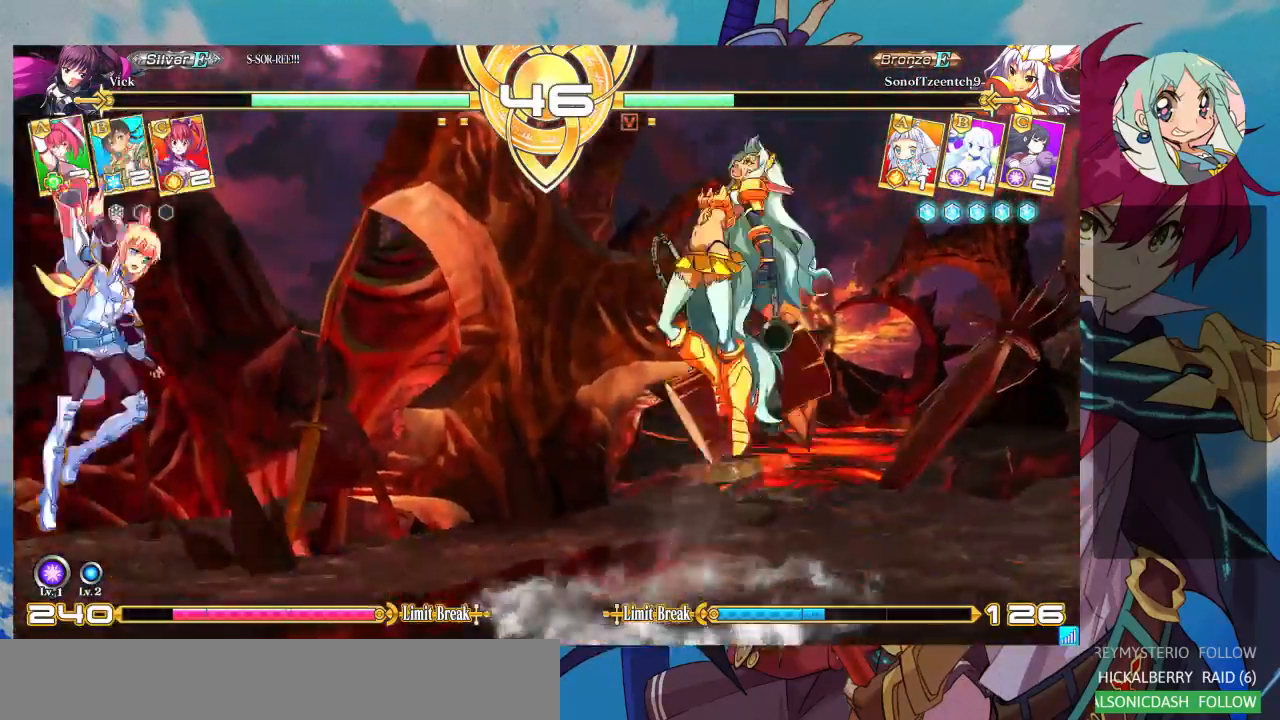
{"dt_ms": 500, "buttons": [], "left_stick": "right", "events": [[33, "left_stick", "up-left"], [300, "left_stick", "center"], [500, "left_stick", "right"]]}
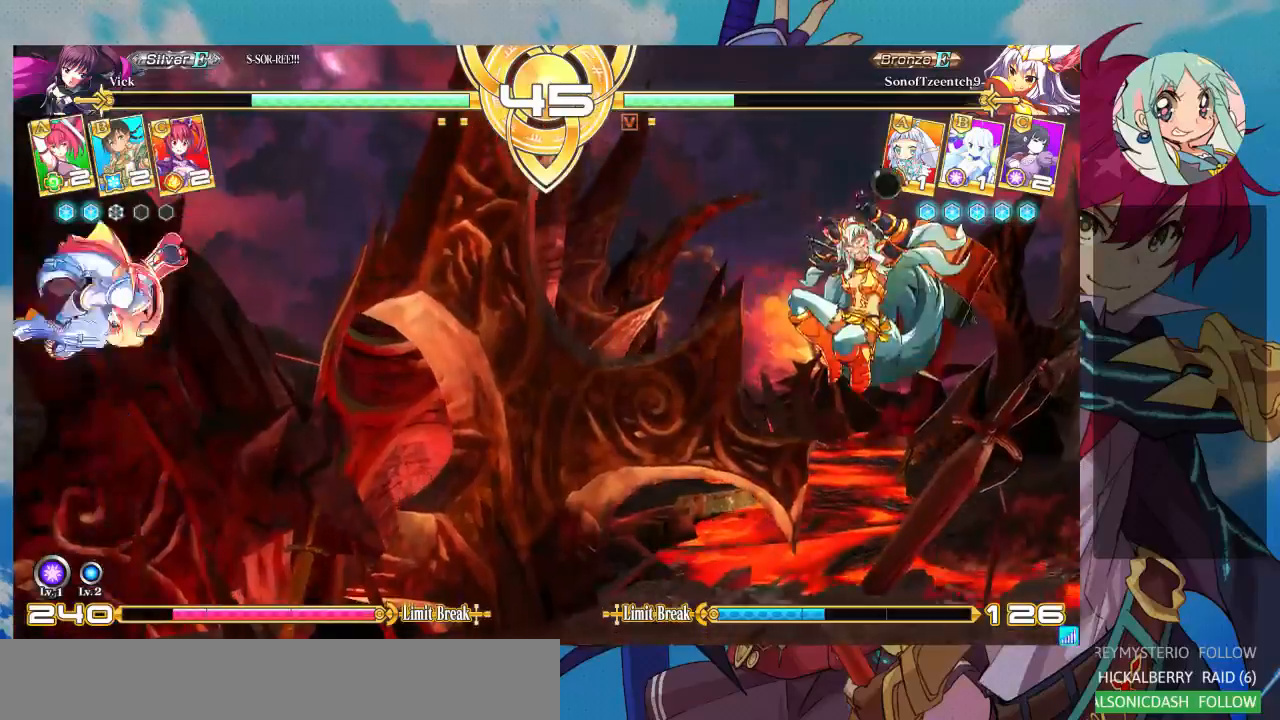
{"dt_ms": 500, "buttons": [], "left_stick": "center", "events": [[233, "TRIANGLE", "down"], [300, "left_stick", "center"], [367, "TRIANGLE", "up"]]}
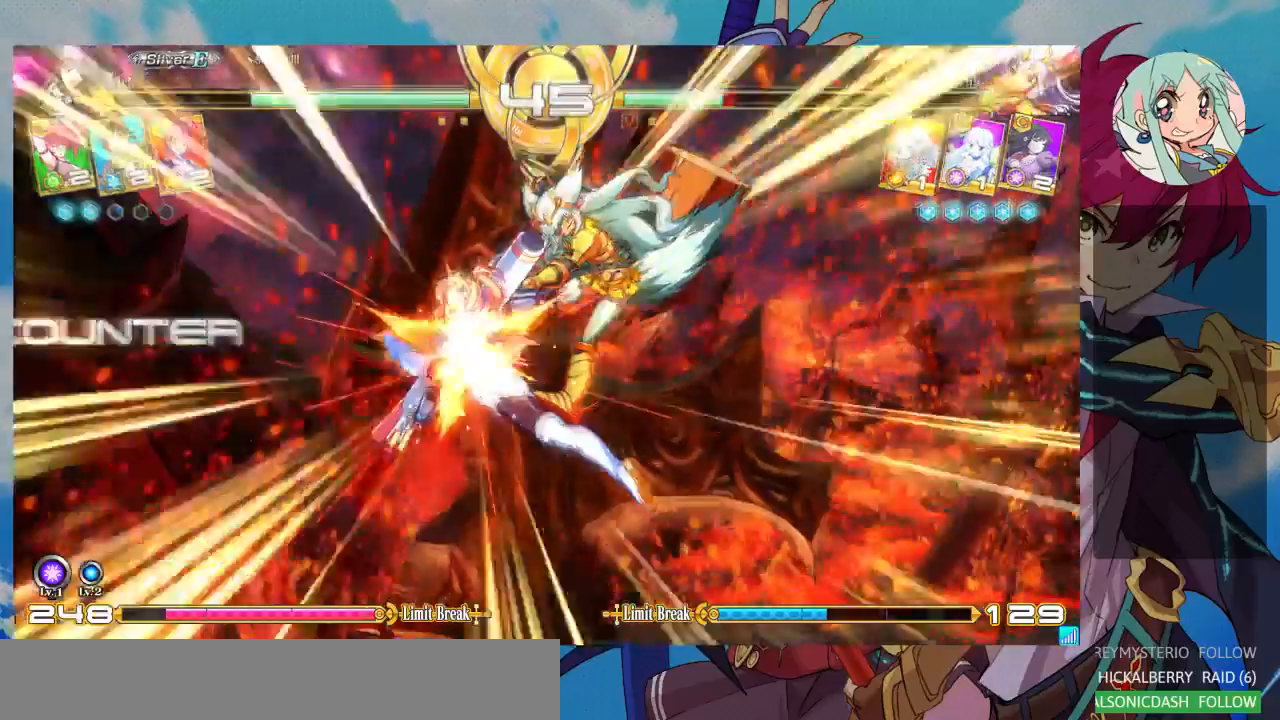
{"dt_ms": 500, "buttons": [], "left_stick": "center", "events": [[267, "SQUARE", "down"], [400, "SQUARE", "up"], [400, "left_stick", "right"], [467, "left_stick", "center"]]}
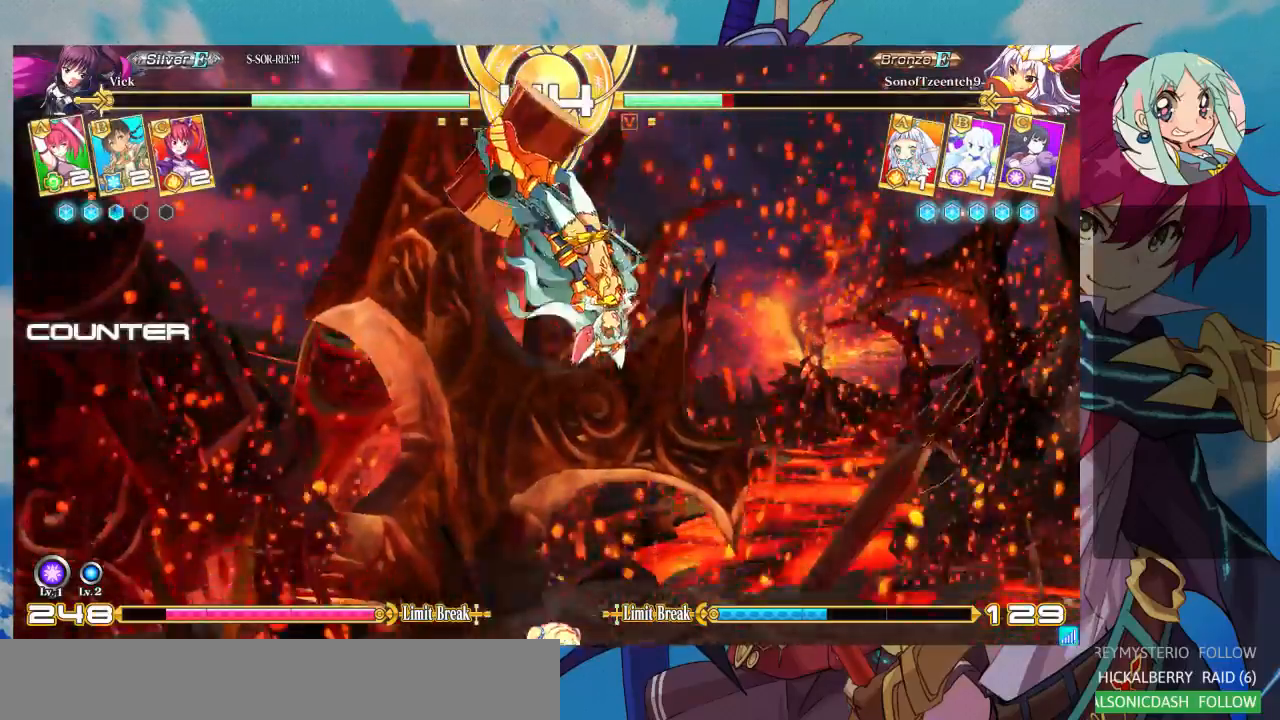
{"dt_ms": 500, "buttons": [], "left_stick": "right", "events": [[67, "left_stick", "right"]]}
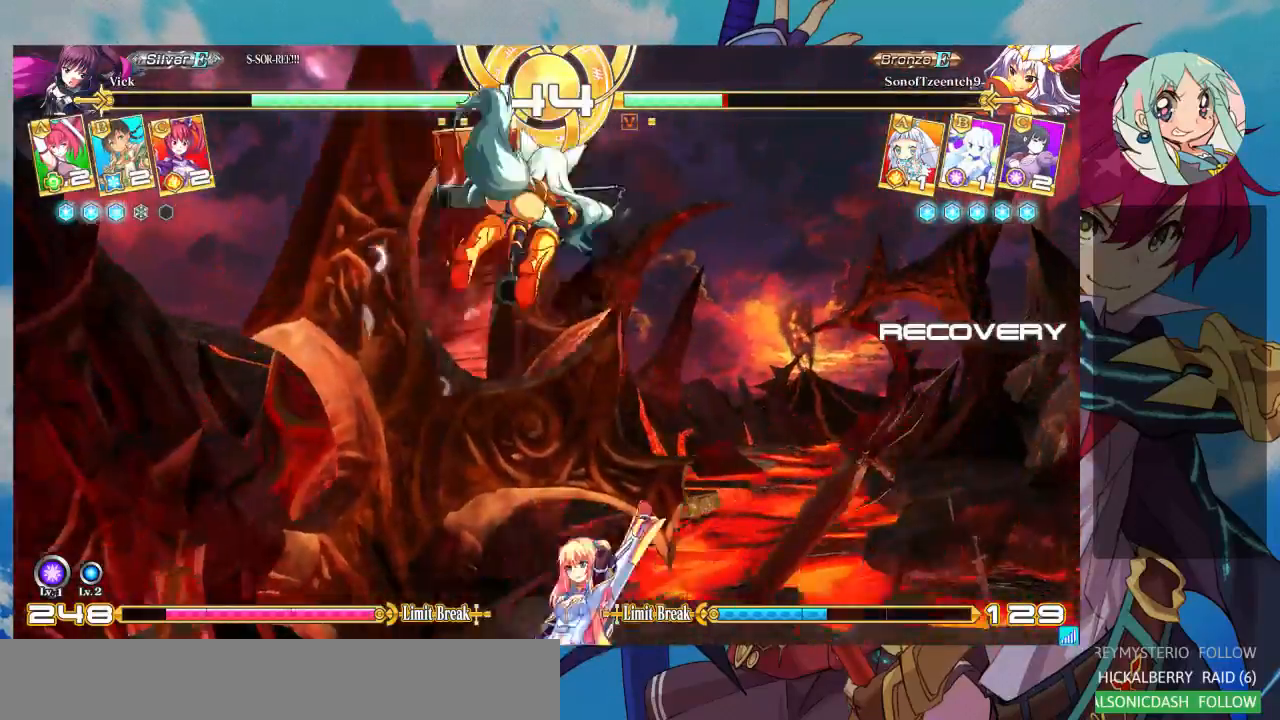
{"dt_ms": 500, "buttons": [], "left_stick": "down-right", "events": [[200, "left_stick", "up-right"], [467, "left_stick", "down-right"]]}
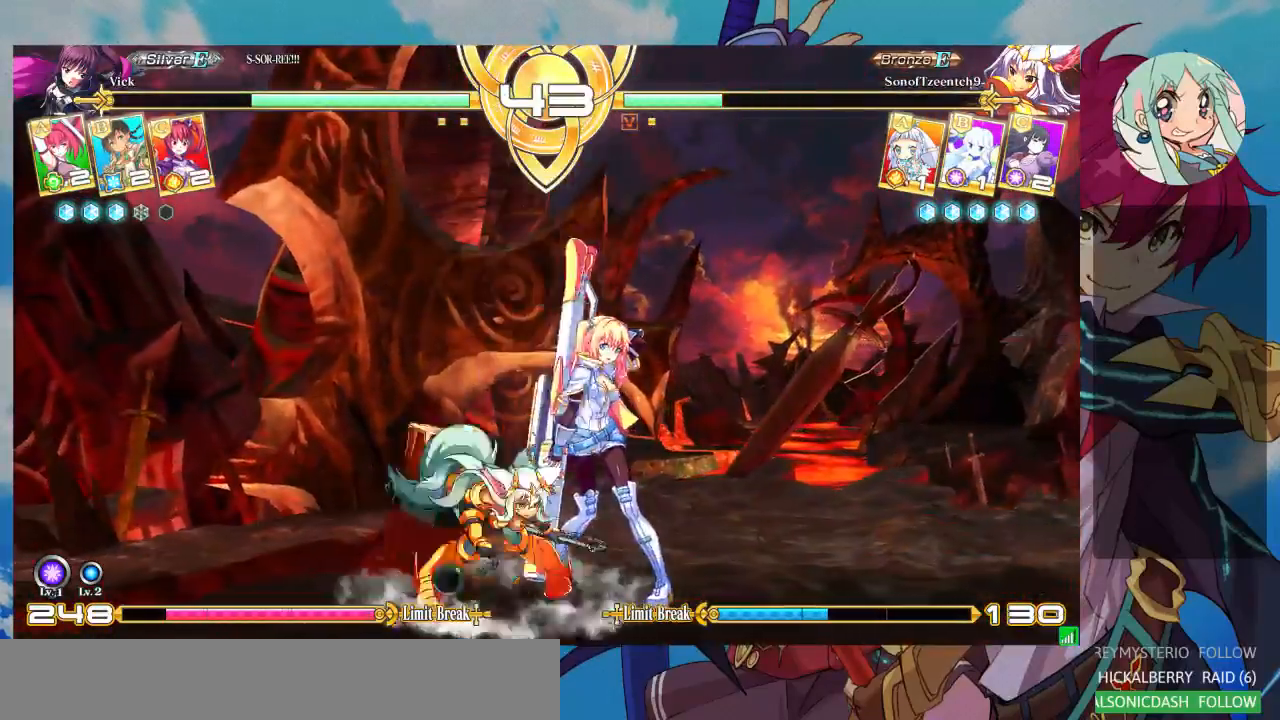
{"dt_ms": 1000, "buttons": [], "left_stick": "down-right"}
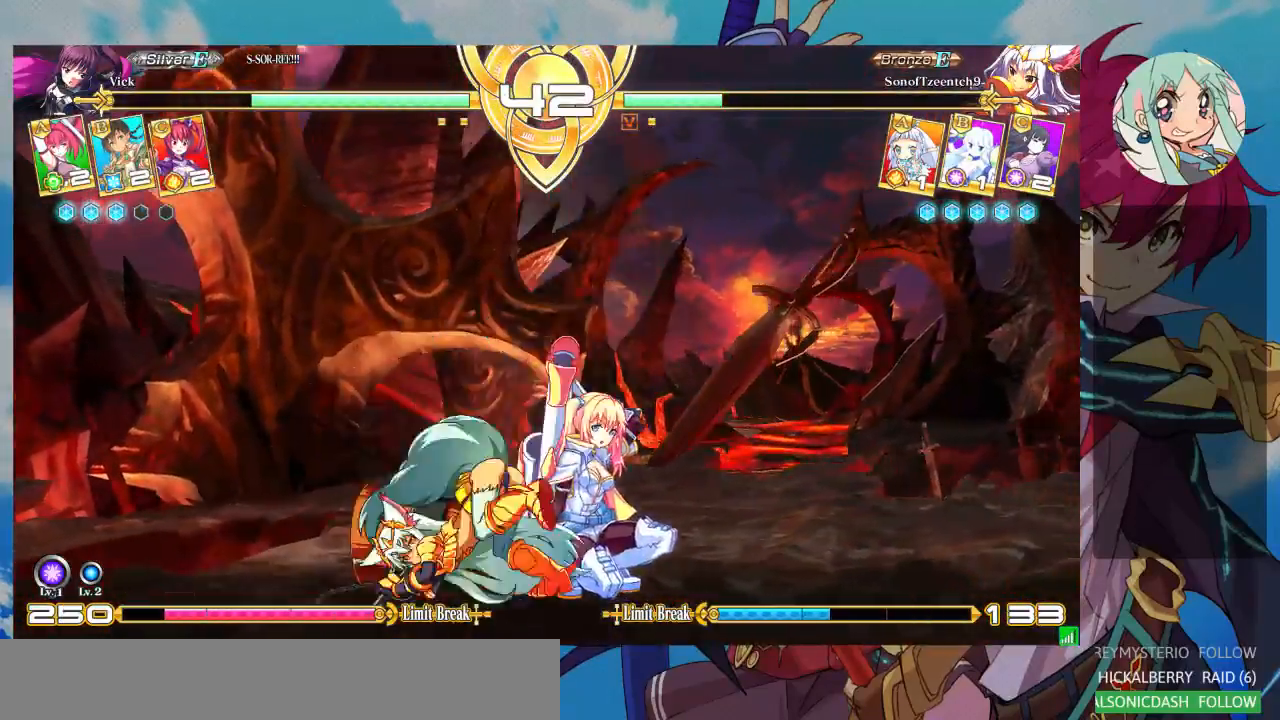
{"dt_ms": 500, "buttons": [], "left_stick": "left"}